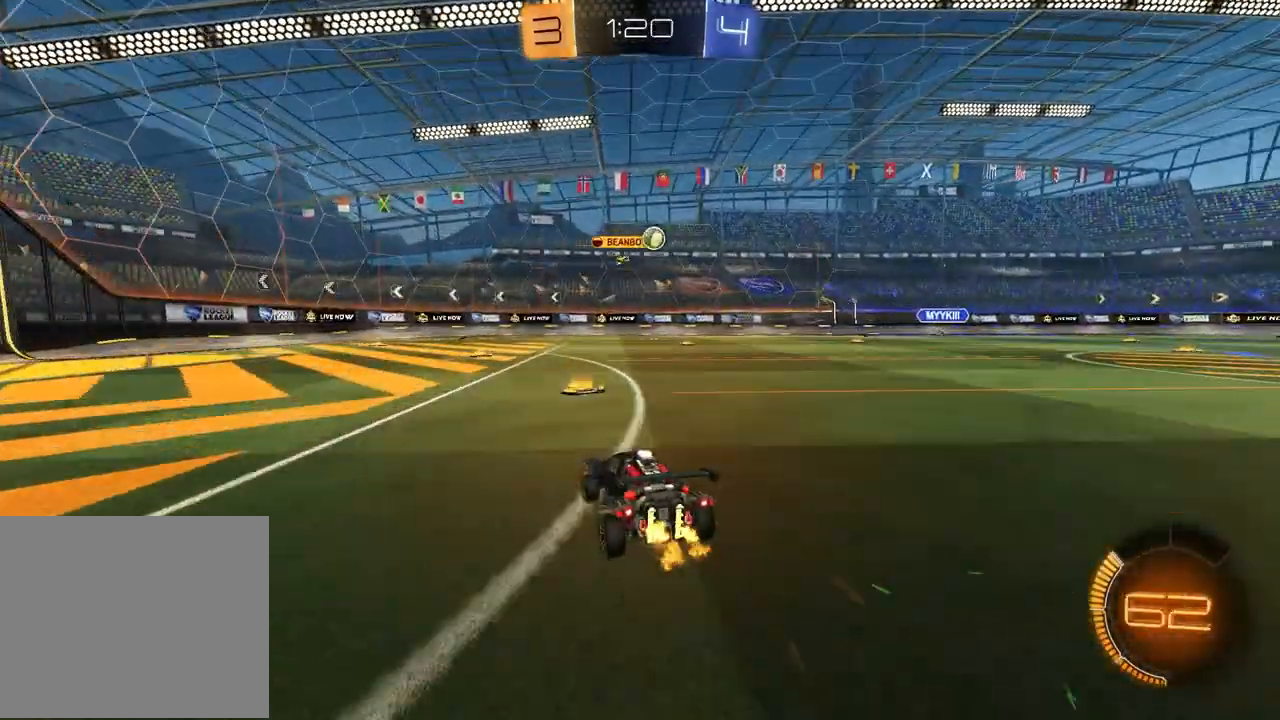
Gameplay with a controller (PlayStation layout); each line is a JSON object with the inputs held at the frame after it (dt_ms = milliseconds from this image to that frame). "events" lists button and stick changes between this image and that frame as [ms after this image, input, new state], when the widget could be followed in between.
{"dt_ms": 500, "buttons": [], "left_stick": "center", "right_stick": "center", "events": []}
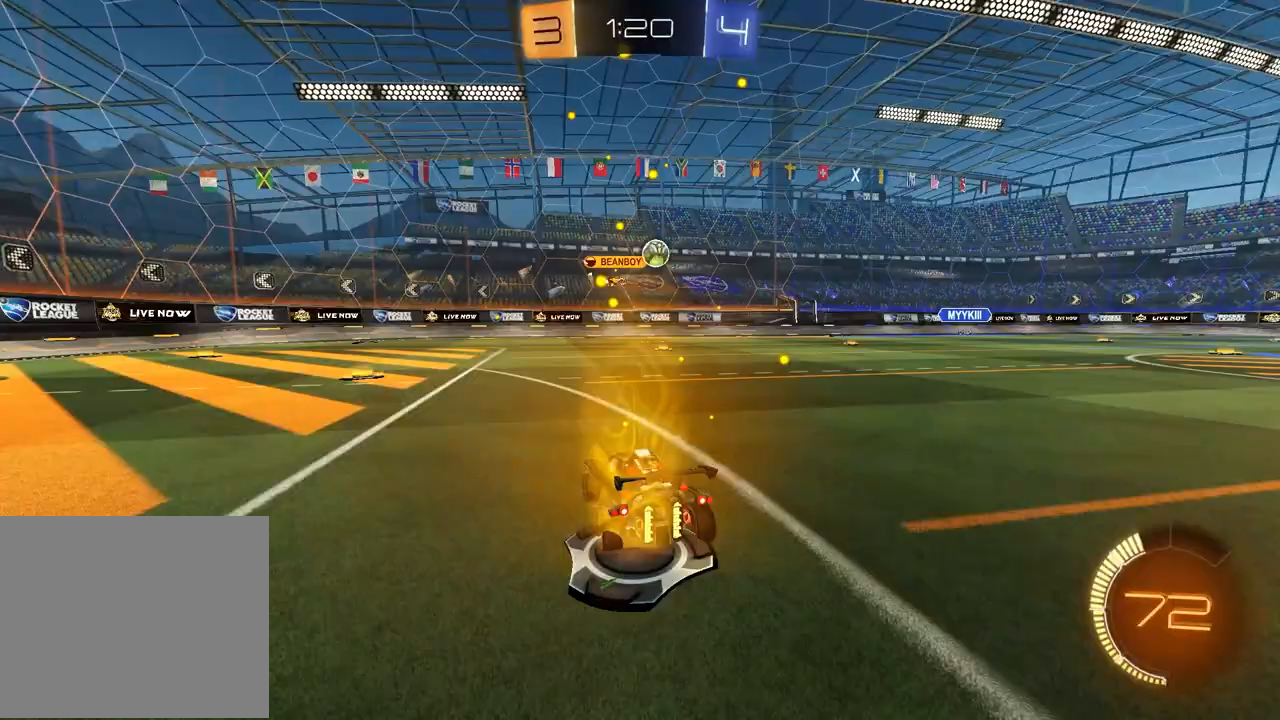
{"dt_ms": 500, "buttons": ["R2"], "left_stick": "right", "right_stick": "center", "events": [[33, "R2", "down"], [483, "left_stick", "right"]]}
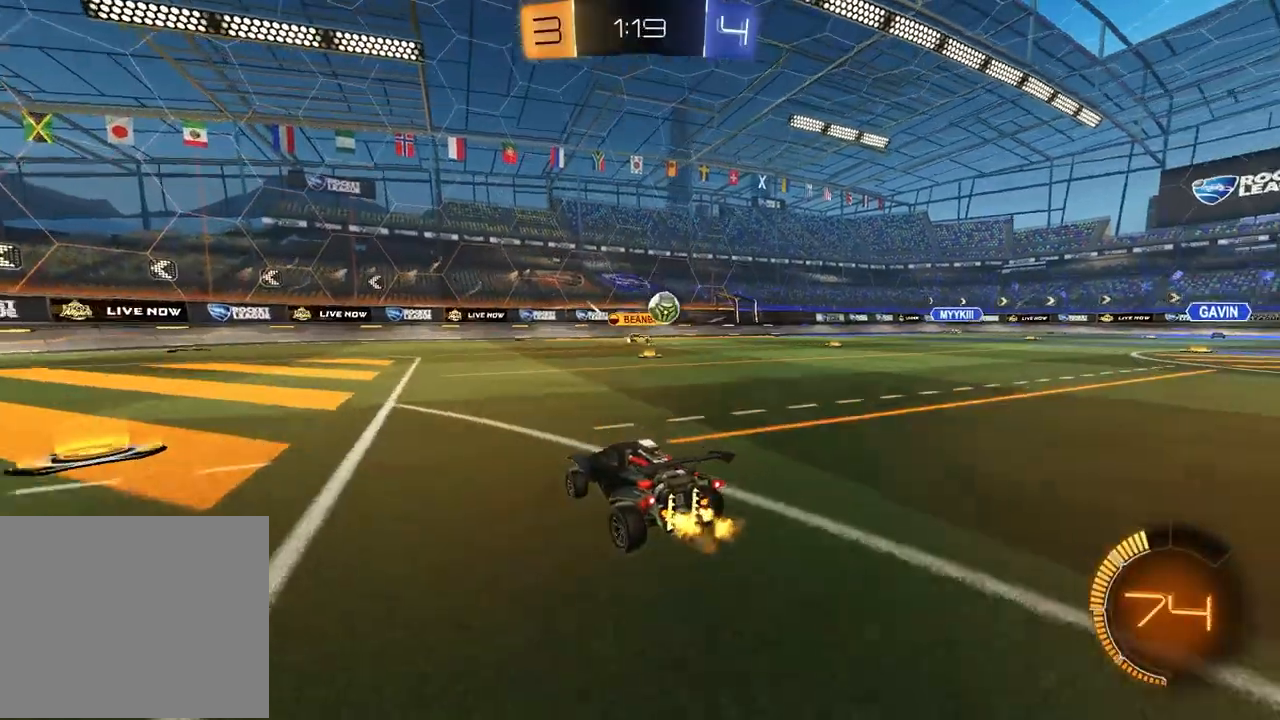
{"dt_ms": 500, "buttons": ["R2"], "left_stick": "right", "right_stick": "center", "events": []}
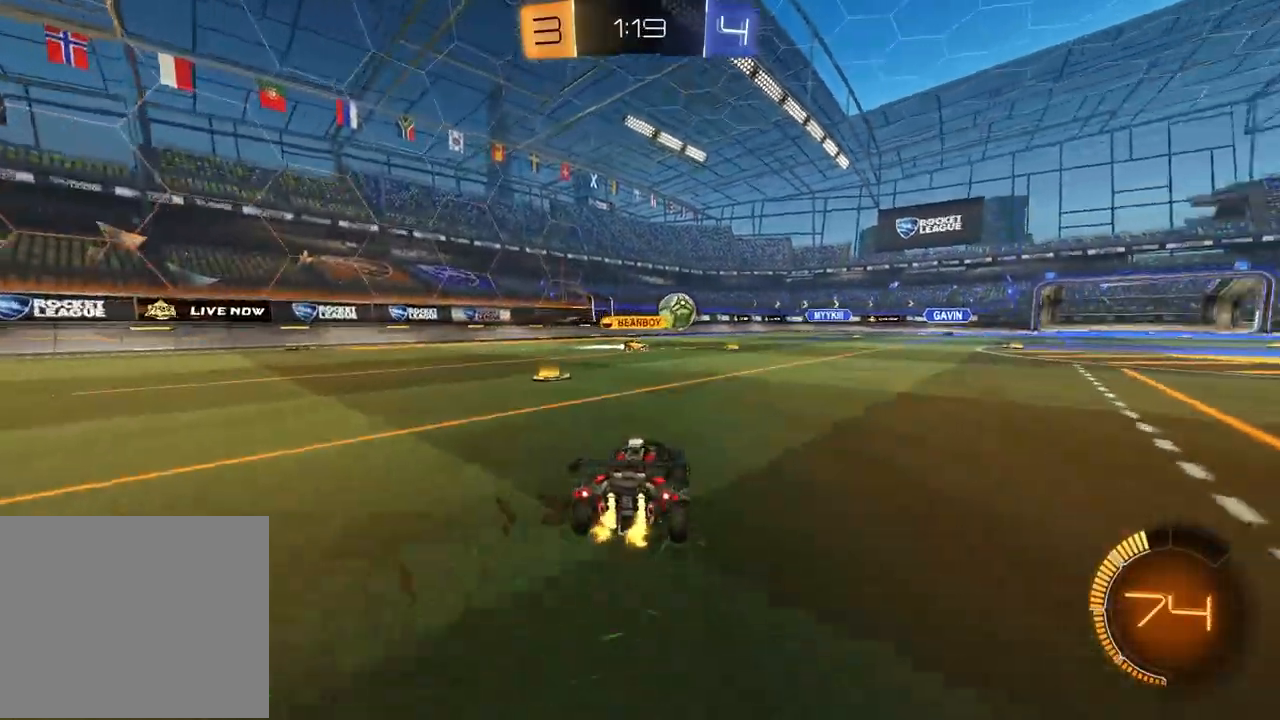
{"dt_ms": 500, "buttons": [], "left_stick": "right", "right_stick": "center", "events": [[233, "left_stick", "center"], [333, "R2", "up"], [450, "left_stick", "right"]]}
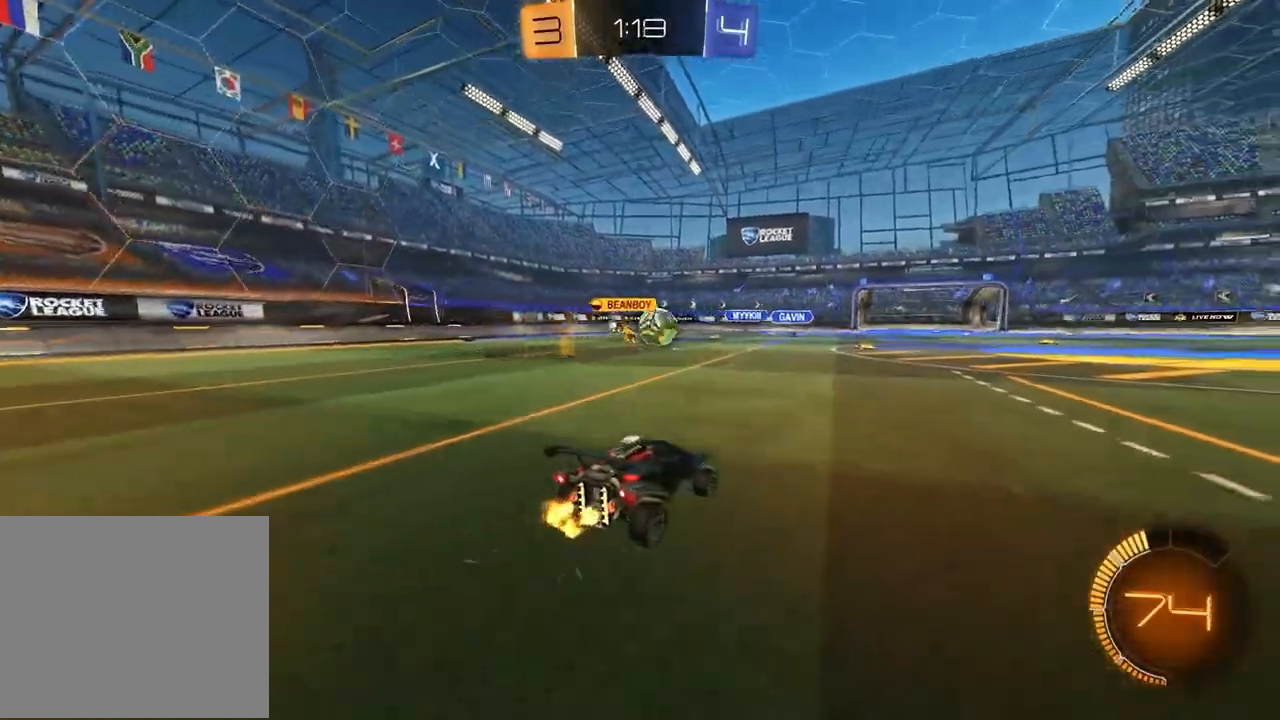
{"dt_ms": 500, "buttons": [], "left_stick": "left", "right_stick": "center", "events": [[67, "left_stick", "center"], [100, "R2", "down"], [350, "R2", "up"], [383, "left_stick", "left"]]}
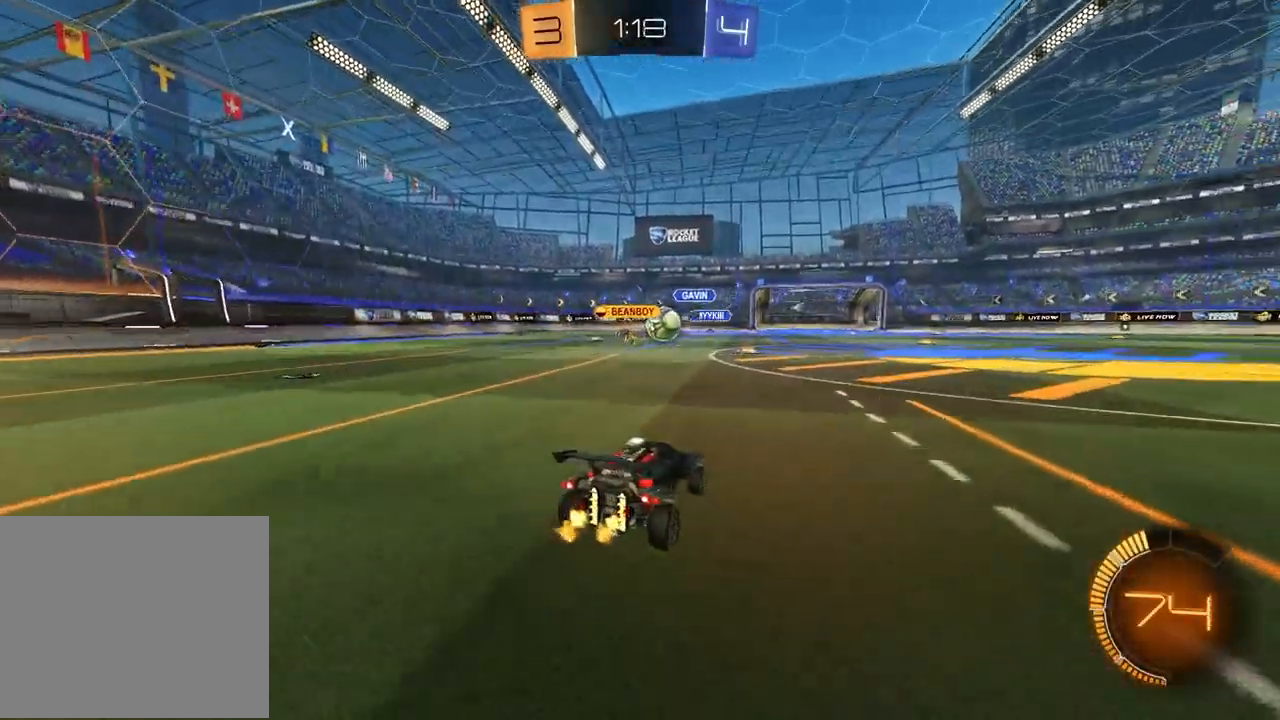
{"dt_ms": 500, "buttons": ["R2"], "left_stick": "right", "right_stick": "center", "events": [[50, "left_stick", "center"], [183, "R2", "down"], [200, "left_stick", "right"]]}
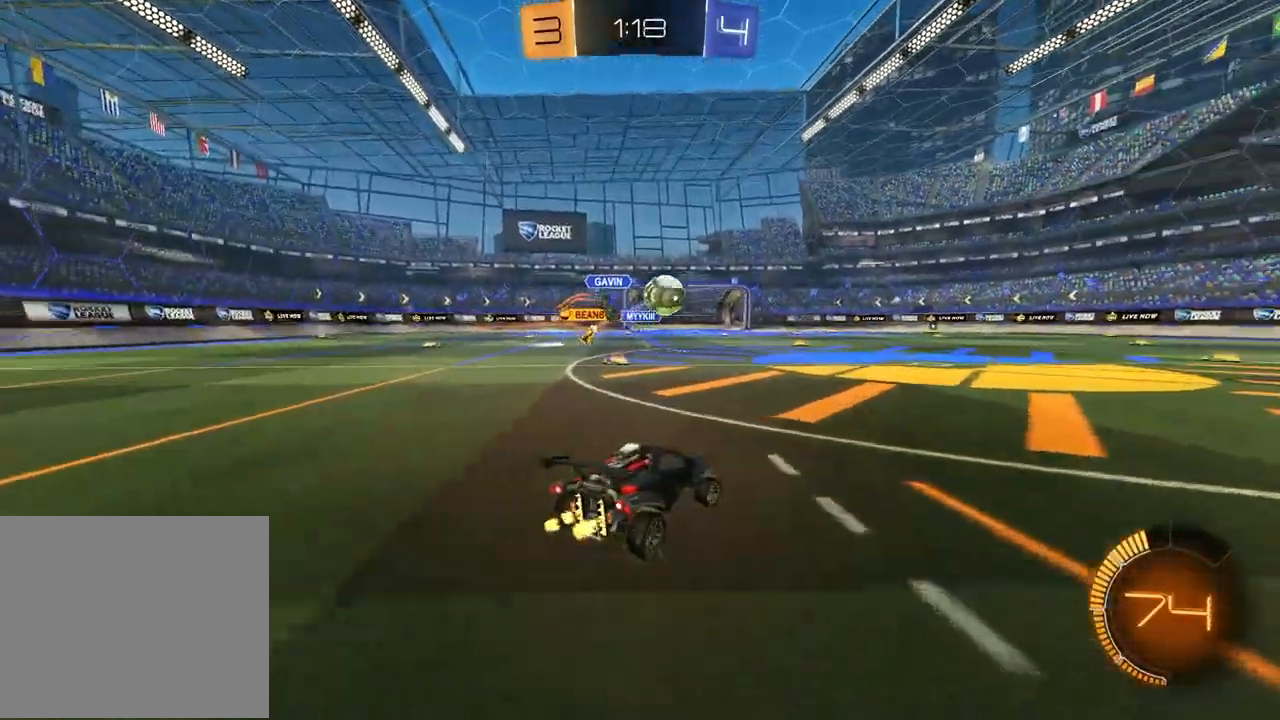
{"dt_ms": 500, "buttons": ["R1", "R2"], "left_stick": "left", "right_stick": "center", "events": [[100, "R1", "down"], [333, "left_stick", "center"], [400, "left_stick", "left"]]}
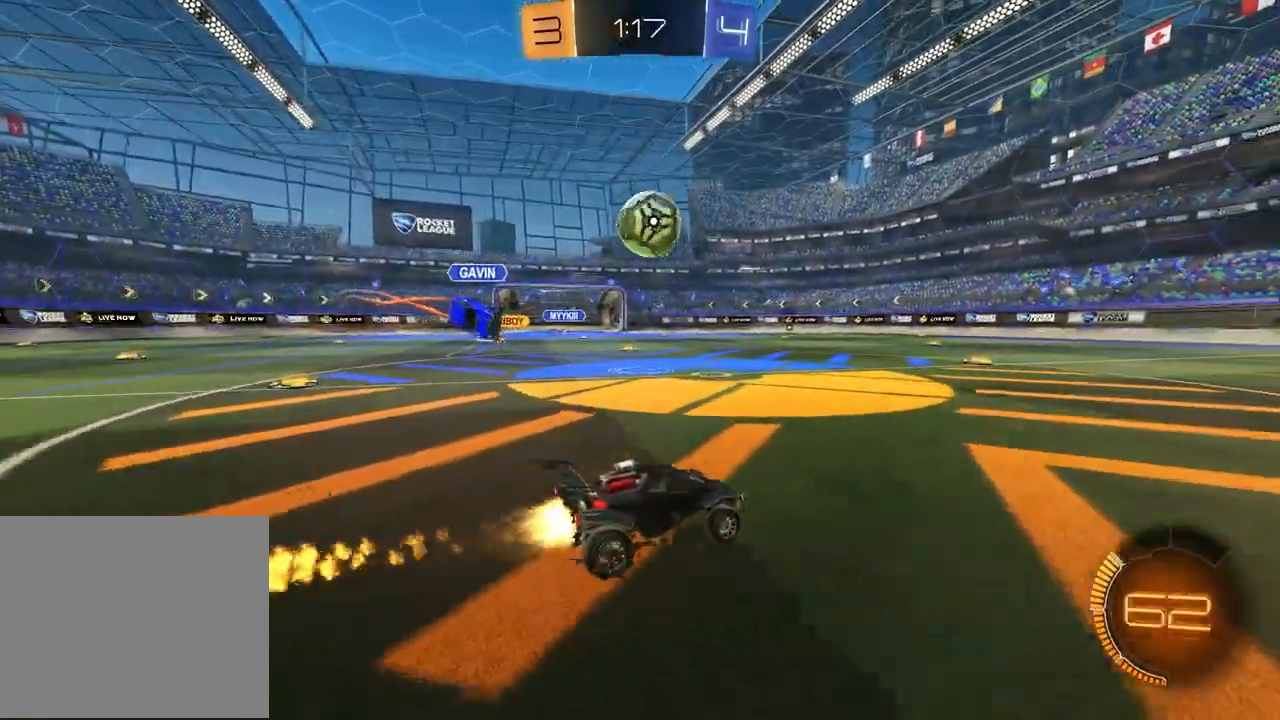
{"dt_ms": 500, "buttons": ["SQUARE", "R1", "R2"], "left_stick": "down-left", "right_stick": "center", "events": [[17, "CROSS", "down"], [33, "left_stick", "down-left"], [183, "CROSS", "up"], [200, "left_stick", "center"], [233, "CROSS", "down"], [317, "left_stick", "down-right"], [367, "CROSS", "up"], [367, "SQUARE", "down"], [450, "left_stick", "down-left"]]}
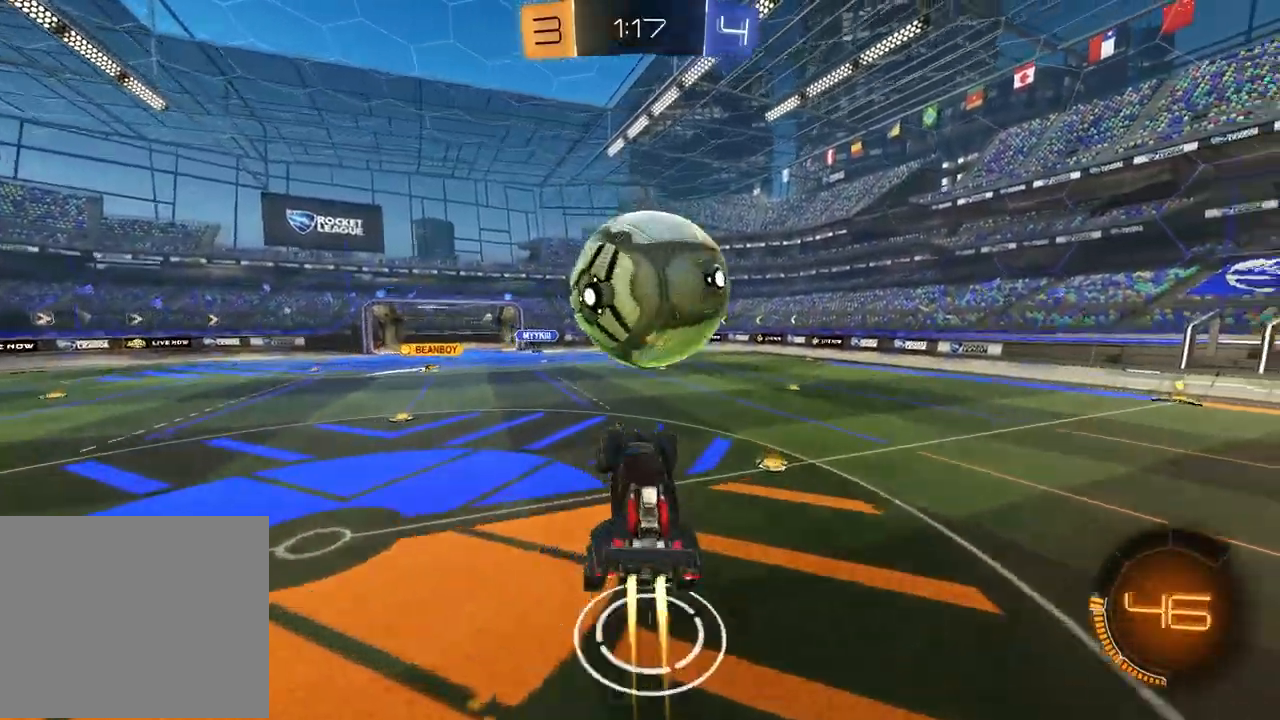
{"dt_ms": 500, "buttons": ["SQUARE", "R2"], "left_stick": "down-right", "right_stick": "center", "events": [[33, "left_stick", "up-left"], [150, "left_stick", "up-right"], [500, "R1", "up"], [500, "left_stick", "down-right"]]}
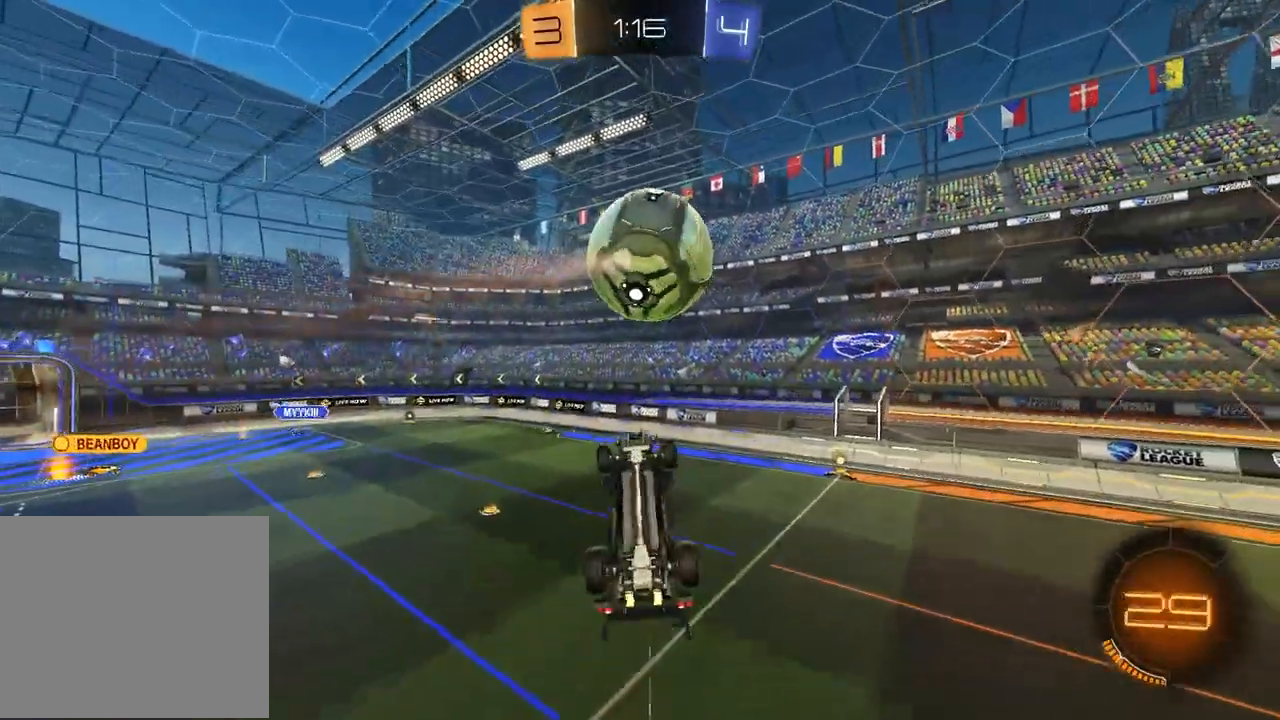
{"dt_ms": 500, "buttons": ["R1", "R2"], "left_stick": "center", "right_stick": "center", "events": [[50, "R1", "down"], [117, "left_stick", "up"], [200, "R1", "up"], [250, "SQUARE", "up"], [283, "left_stick", "center"], [467, "R1", "down"]]}
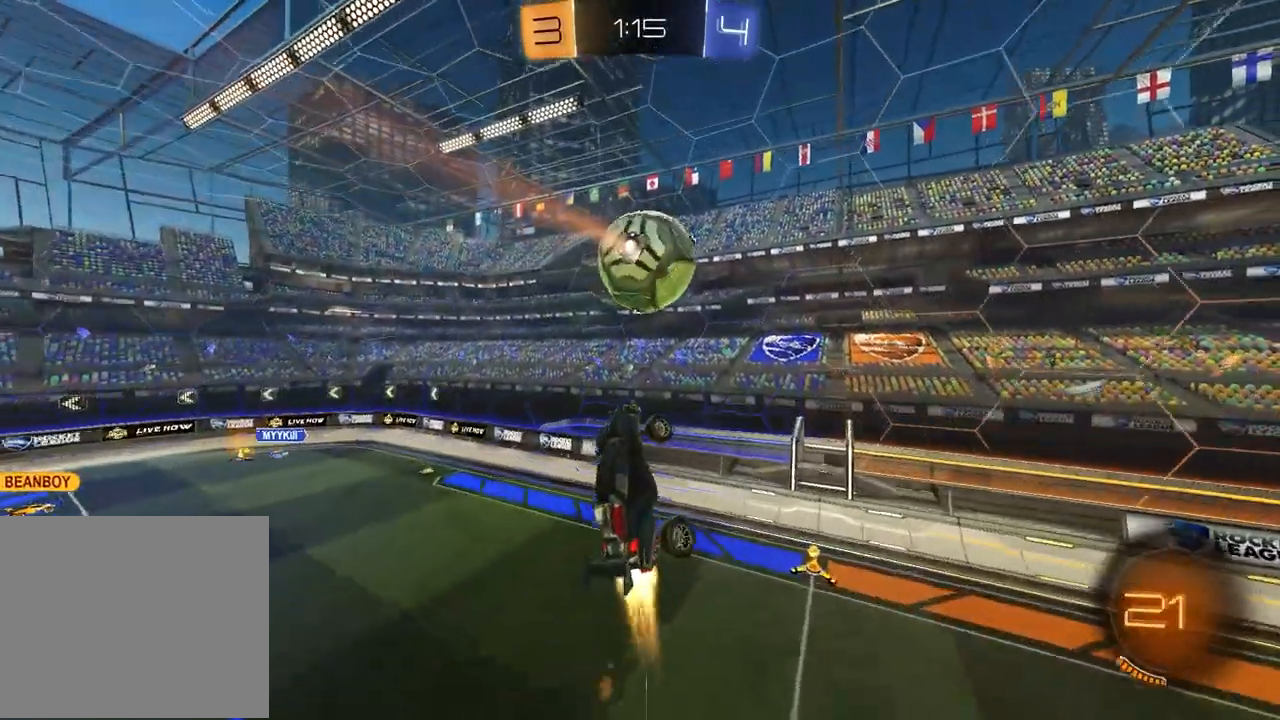
{"dt_ms": 500, "buttons": ["L1", "R2"], "left_stick": "left", "right_stick": "center", "events": [[233, "left_stick", "left"], [367, "R1", "up"], [400, "L1", "down"]]}
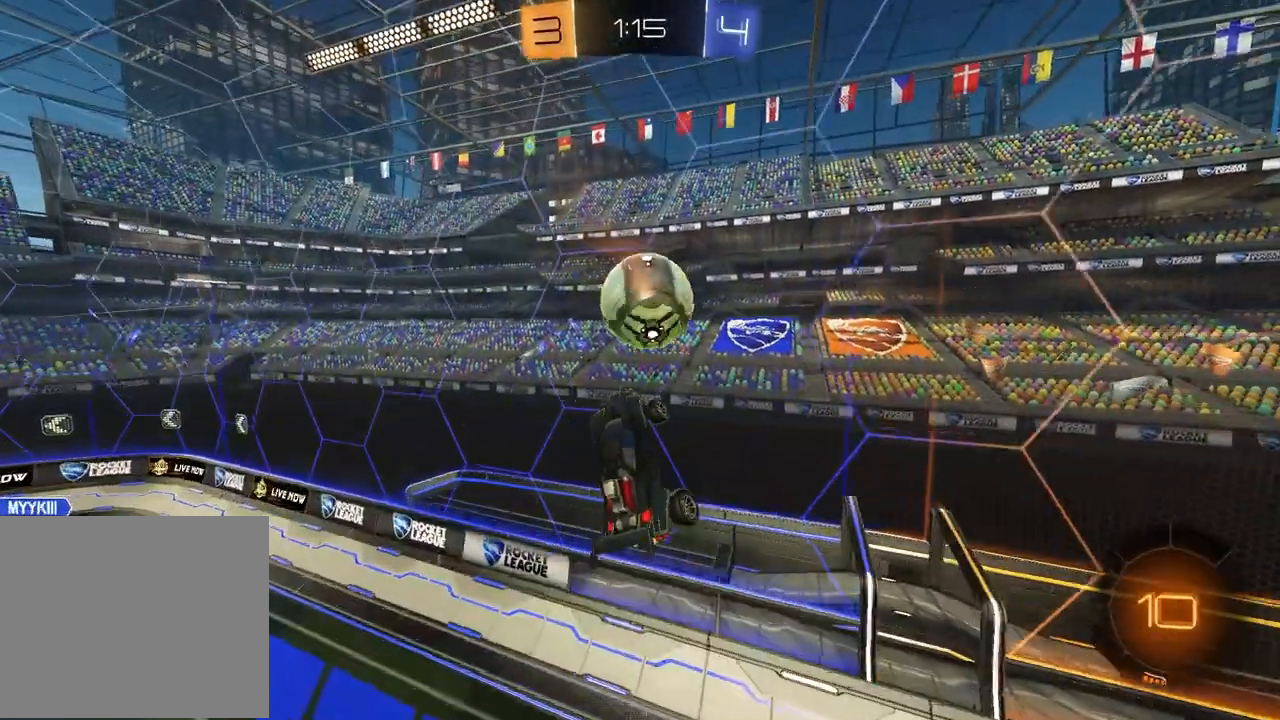
{"dt_ms": 500, "buttons": ["R2"], "left_stick": "left", "right_stick": "center", "events": [[17, "L1", "up"]]}
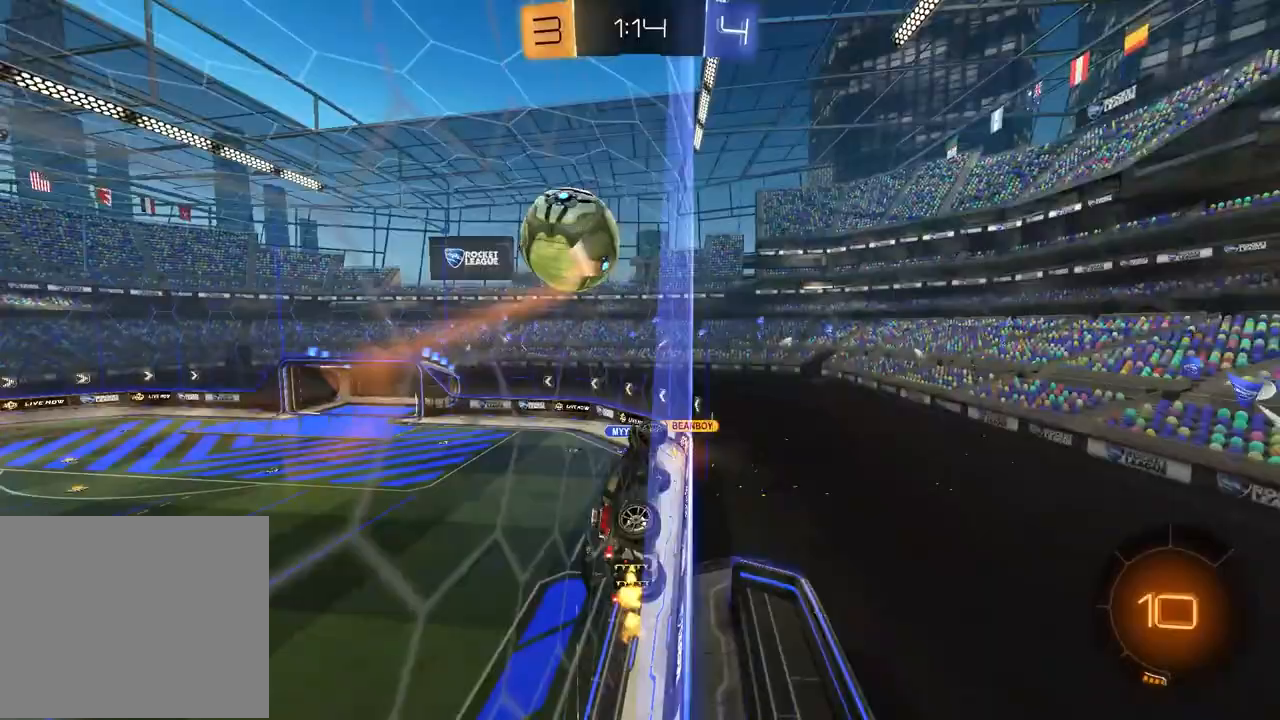
{"dt_ms": 500, "buttons": ["R2"], "left_stick": "left", "right_stick": "center", "events": []}
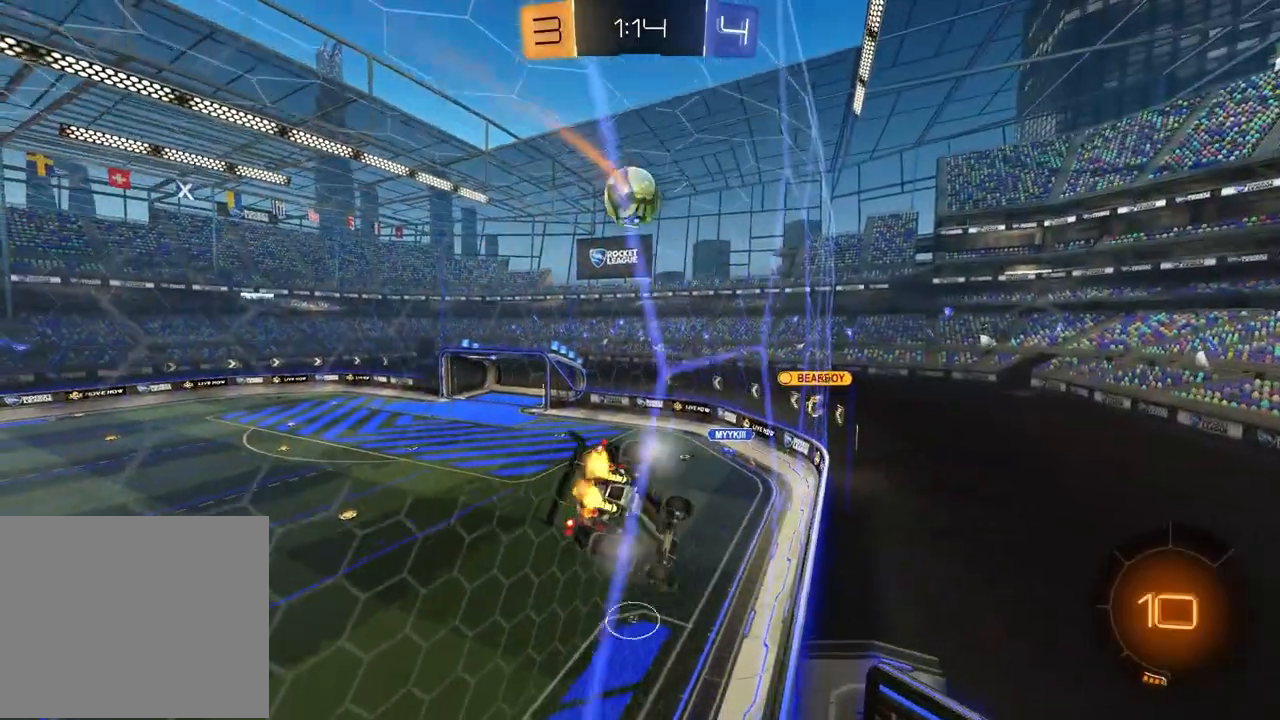
{"dt_ms": 500, "buttons": ["R2"], "left_stick": "center", "right_stick": "center", "events": [[33, "CROSS", "down"], [33, "left_stick", "down"], [167, "CROSS", "up"], [183, "SQUARE", "down"], [300, "left_stick", "center"], [383, "SQUARE", "up"]]}
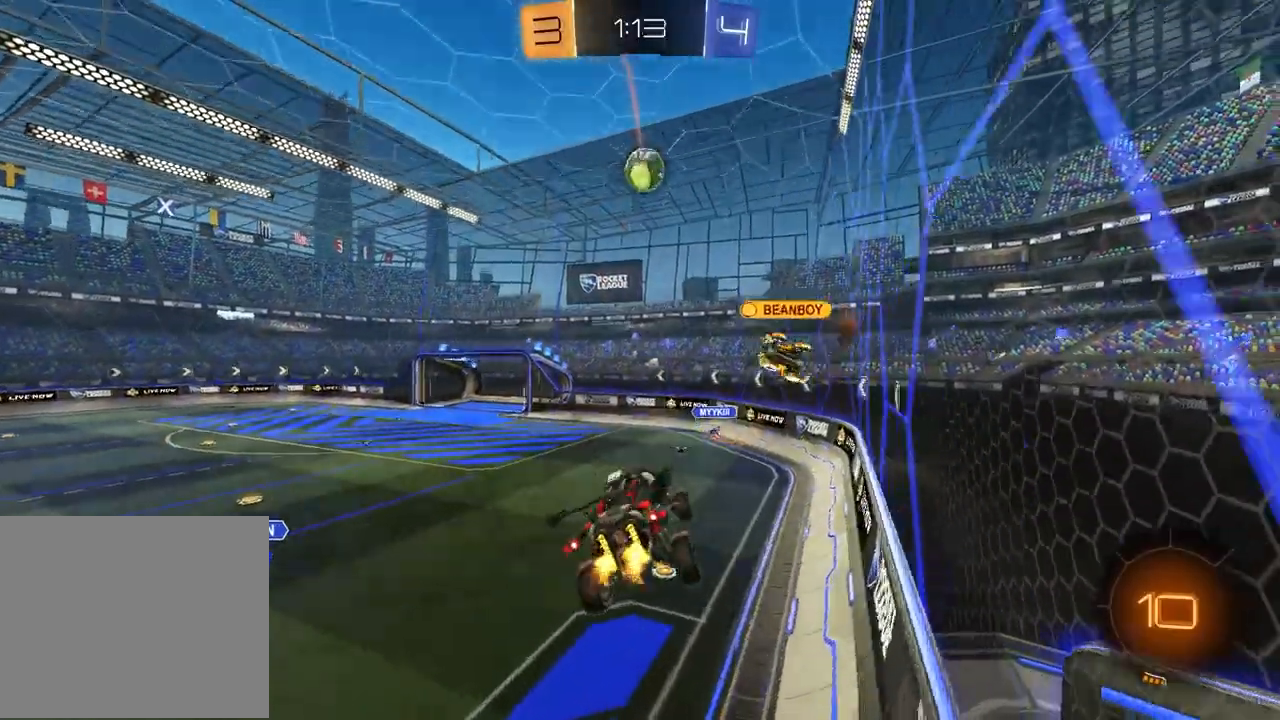
{"dt_ms": 500, "buttons": ["R2"], "left_stick": "center", "right_stick": "center", "events": [[50, "left_stick", "down"], [167, "left_stick", "center"], [250, "left_stick", "up"], [350, "CROSS", "down"], [467, "CROSS", "up"], [500, "left_stick", "center"]]}
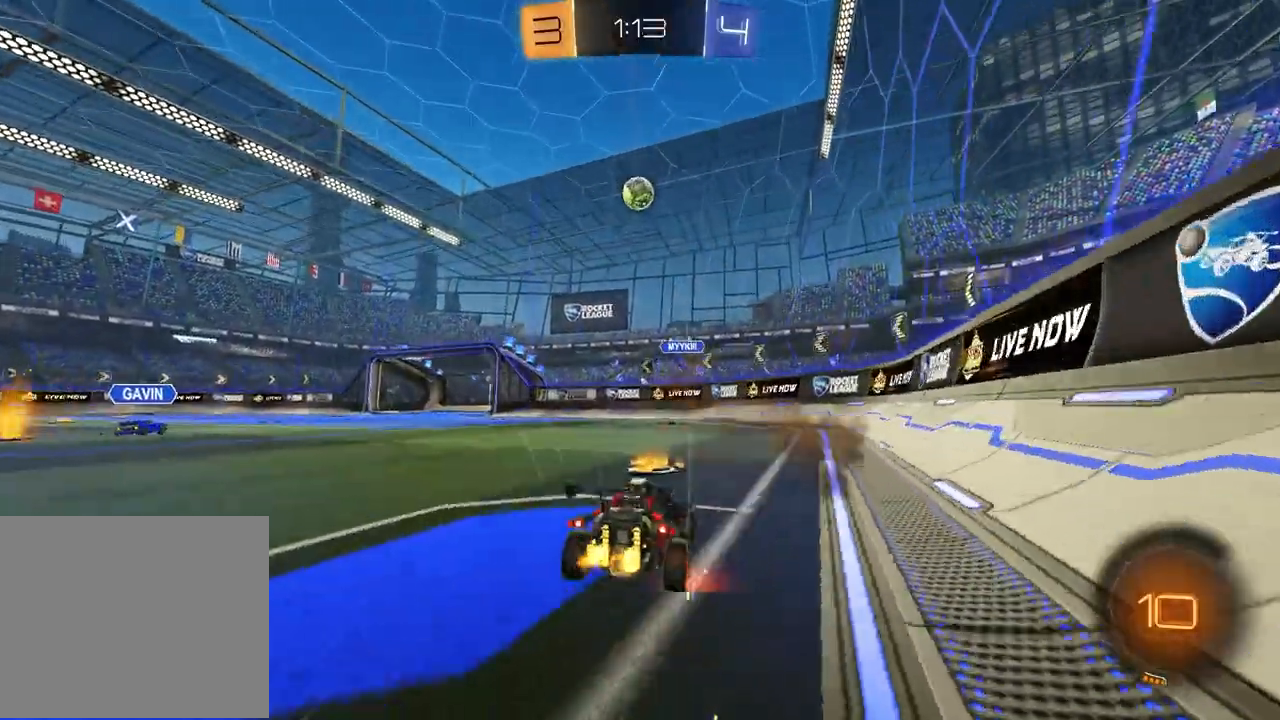
{"dt_ms": 500, "buttons": [], "left_stick": "left", "right_stick": "center", "events": [[100, "left_stick", "left"], [450, "R2", "up"]]}
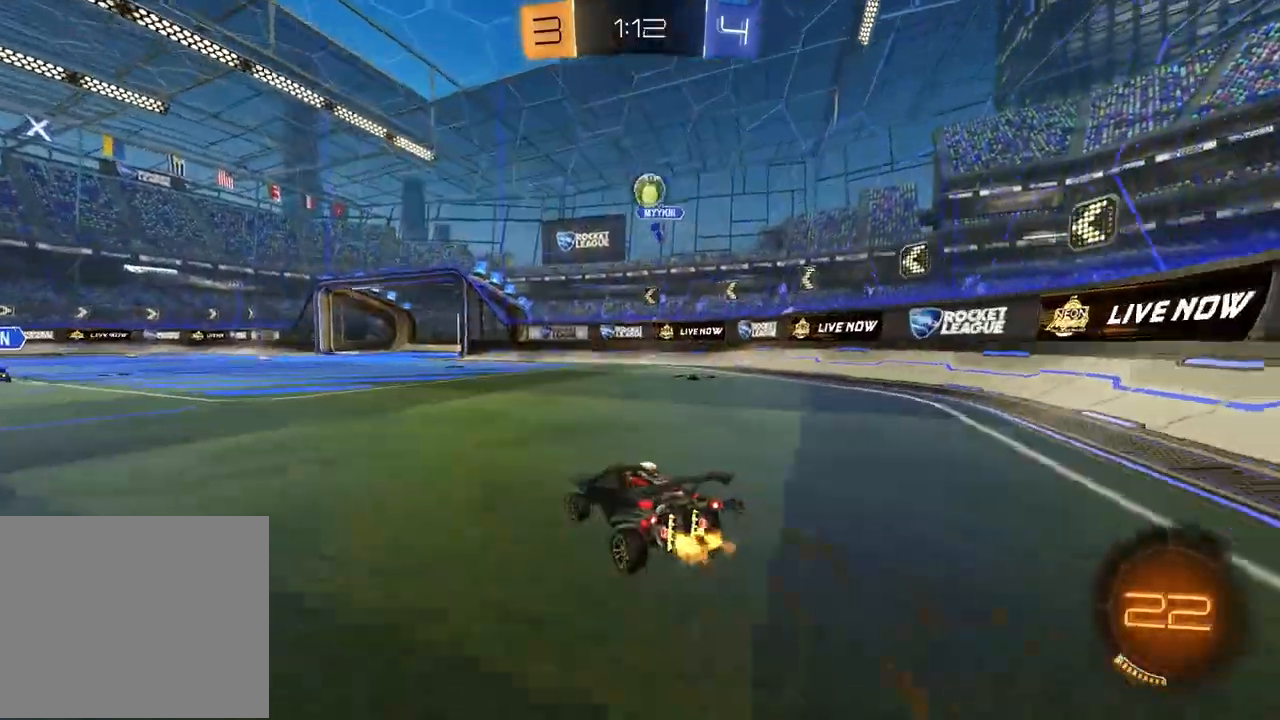
{"dt_ms": 500, "buttons": ["R2"], "left_stick": "left", "right_stick": "center", "events": [[167, "left_stick", "center"], [183, "R2", "down"], [333, "left_stick", "left"]]}
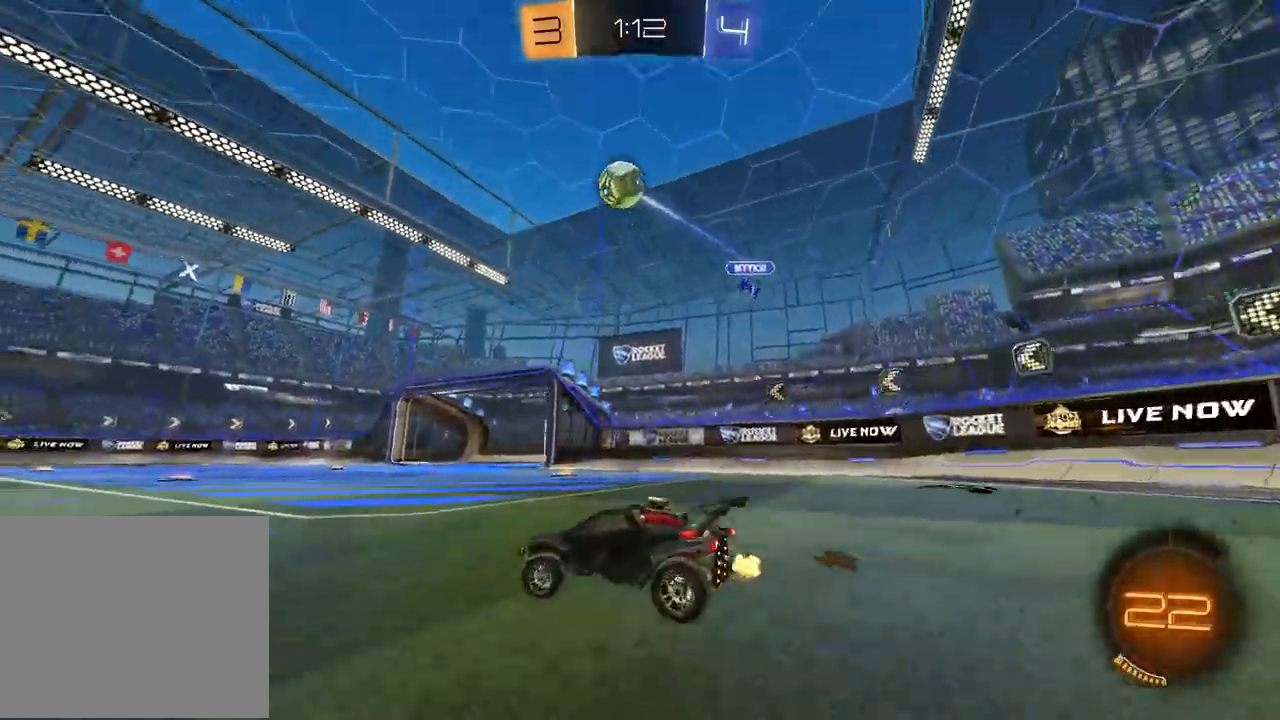
{"dt_ms": 500, "buttons": ["R1", "R2"], "left_stick": "left", "right_stick": "center", "events": [[183, "R1", "down"], [233, "left_stick", "center"], [433, "left_stick", "left"]]}
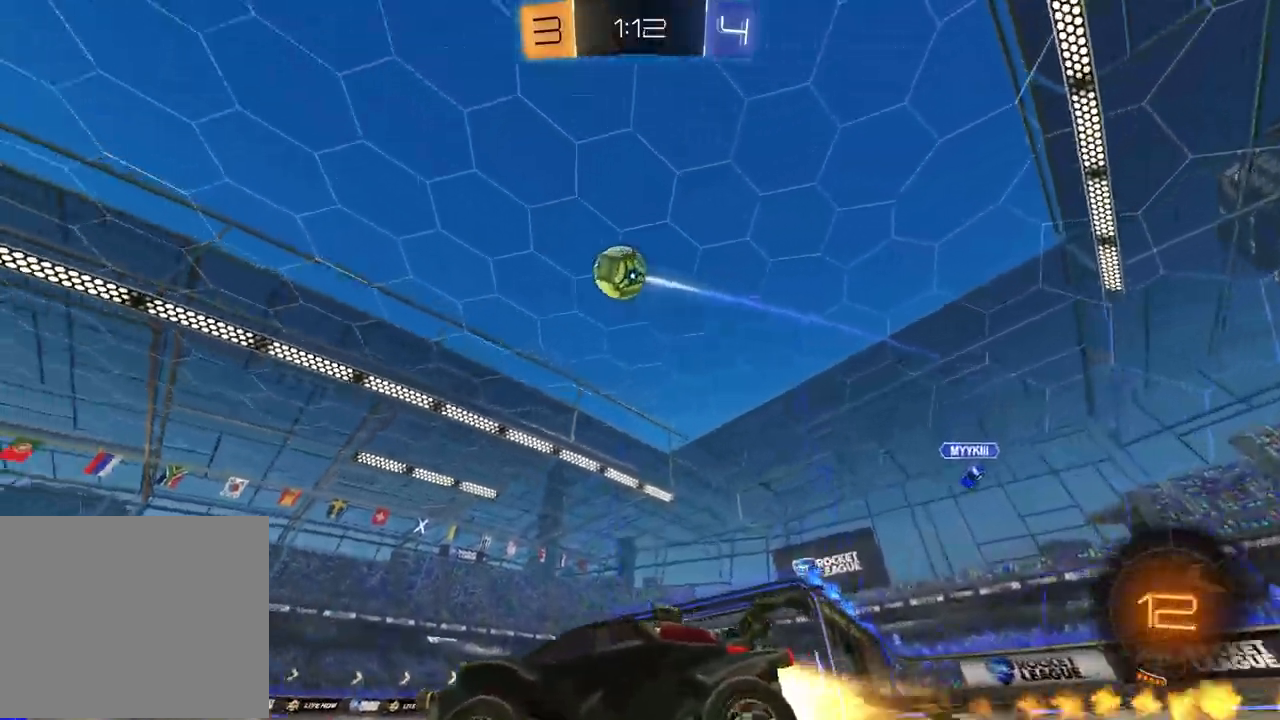
{"dt_ms": 500, "buttons": ["R1", "R2"], "left_stick": "center", "right_stick": "center", "events": [[33, "left_stick", "center"], [100, "TRIANGLE", "down"], [200, "TRIANGLE", "up"]]}
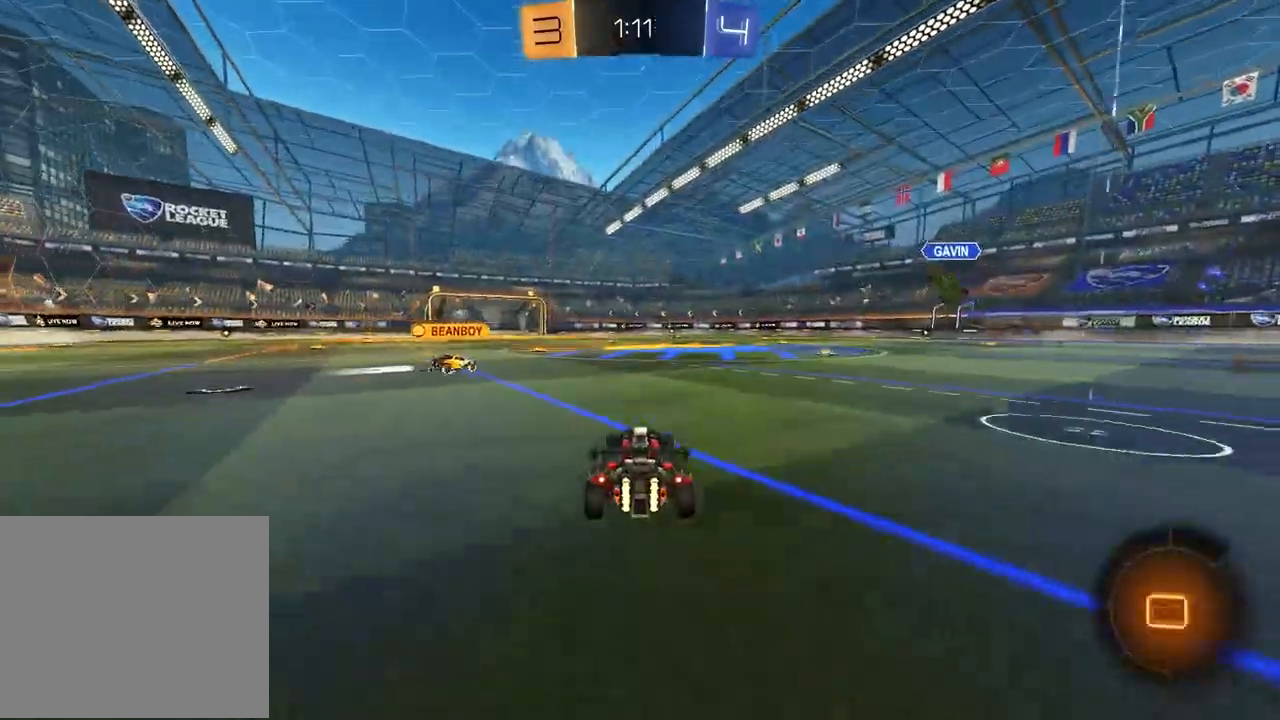
{"dt_ms": 500, "buttons": ["R2"], "left_stick": "center", "right_stick": "center", "events": [[83, "left_stick", "left"], [133, "R1", "up"], [200, "TRIANGLE", "down"], [300, "TRIANGLE", "up"], [300, "left_stick", "center"]]}
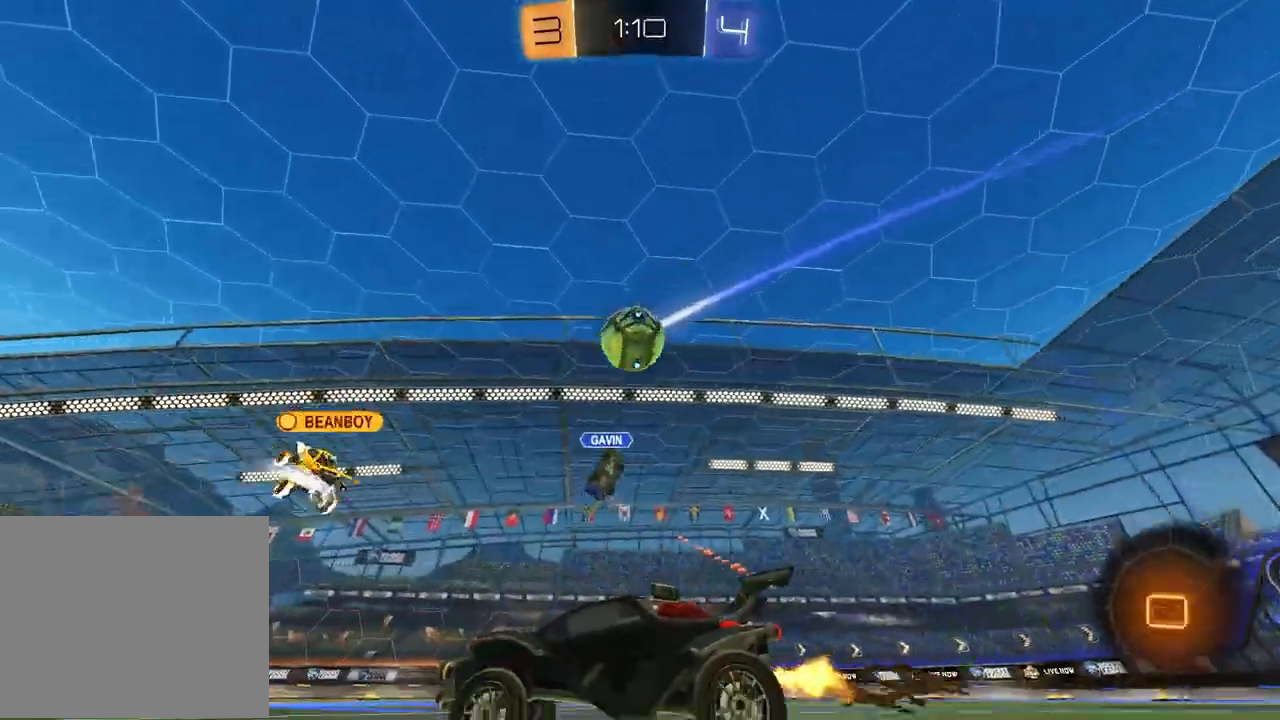
{"dt_ms": 500, "buttons": ["CROSS", "R2"], "left_stick": "left", "right_stick": "center", "events": [[183, "left_stick", "right"], [283, "left_stick", "center"], [467, "left_stick", "left"], [500, "CROSS", "down"]]}
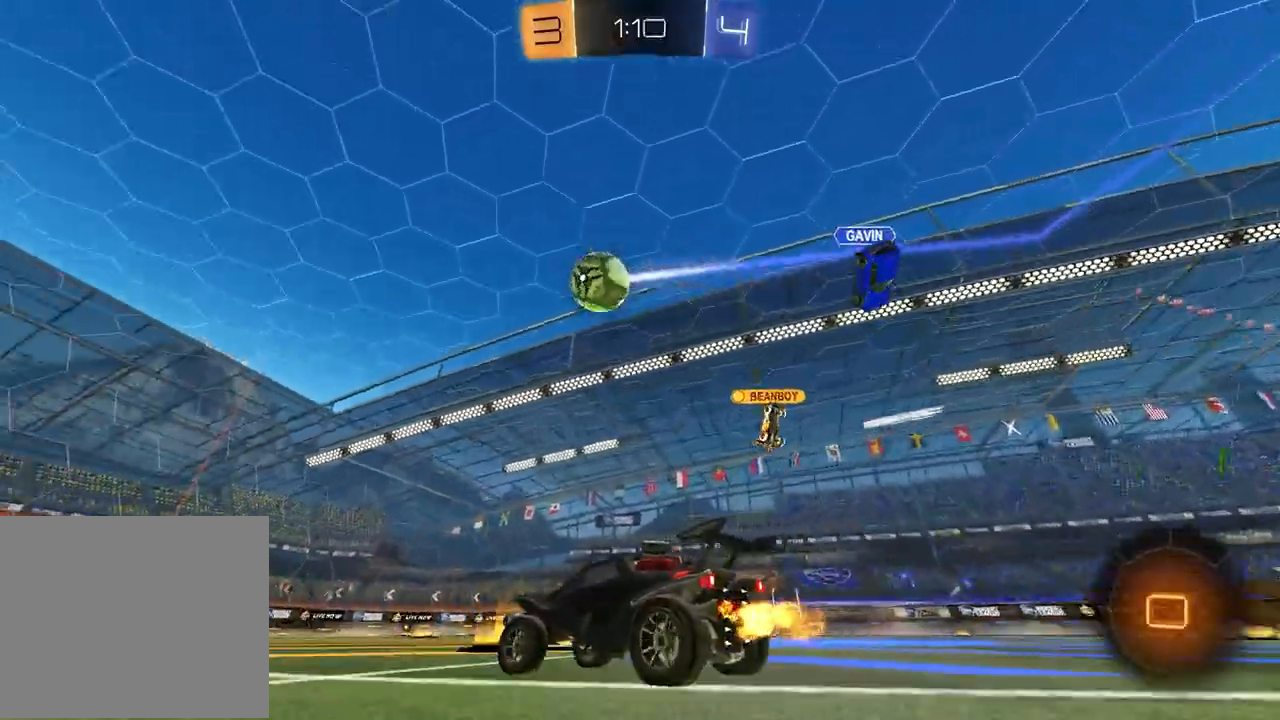
{"dt_ms": 500, "buttons": [], "left_stick": "down-right", "right_stick": "center", "events": [[33, "left_stick", "up"], [83, "CROSS", "up"], [150, "CROSS", "down"], [183, "left_stick", "left"], [250, "left_stick", "down"], [267, "CROSS", "up"], [283, "R2", "up"], [300, "left_stick", "down-right"]]}
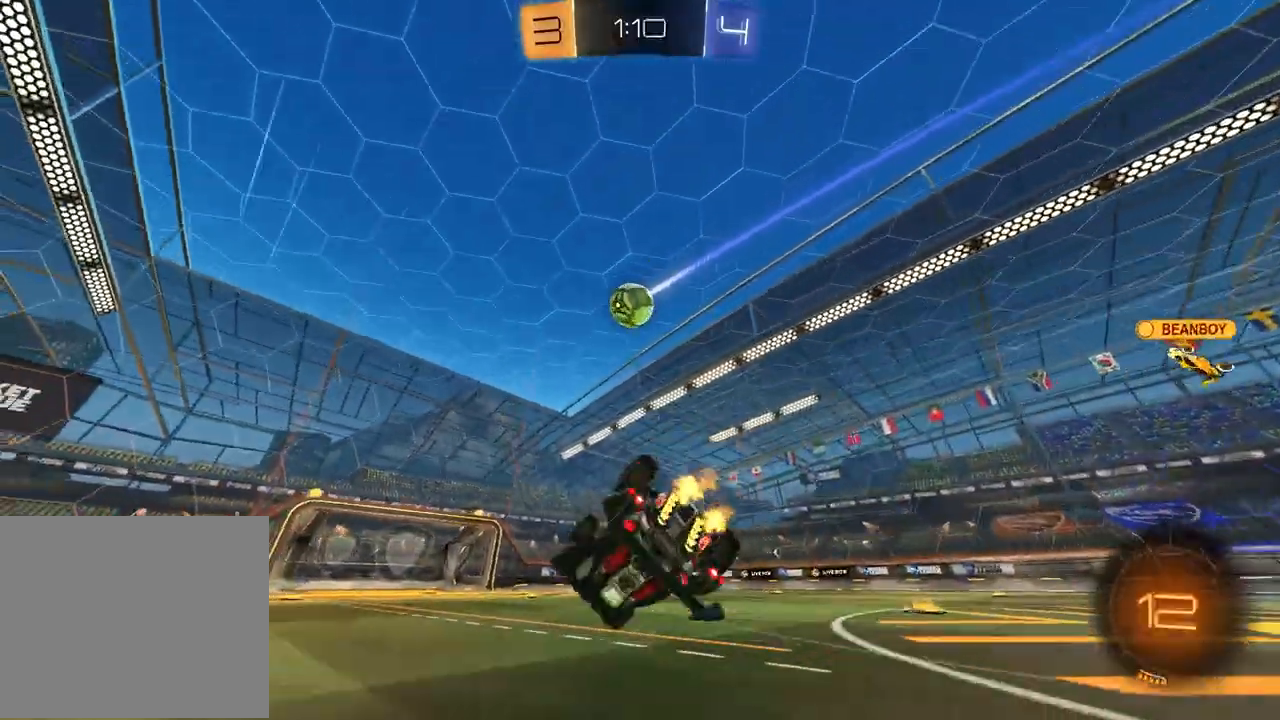
{"dt_ms": 500, "buttons": ["R1", "R2"], "left_stick": "center", "right_stick": "center", "events": [[133, "left_stick", "down-left"], [150, "L1", "down"], [267, "R2", "down"], [317, "R1", "down"], [383, "L1", "up"], [417, "R1", "up"], [483, "R1", "down"], [483, "left_stick", "center"]]}
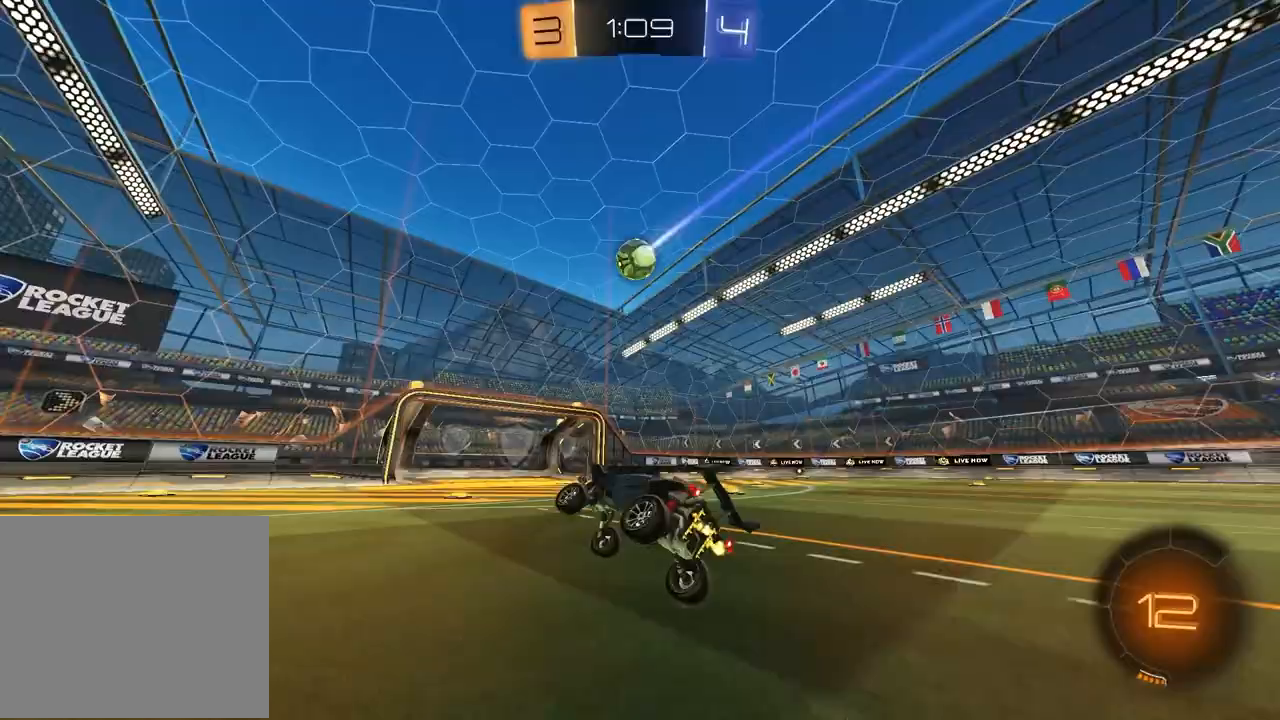
{"dt_ms": 500, "buttons": ["R2"], "left_stick": "up-right", "right_stick": "center", "events": [[33, "R1", "up"], [283, "left_stick", "up-right"]]}
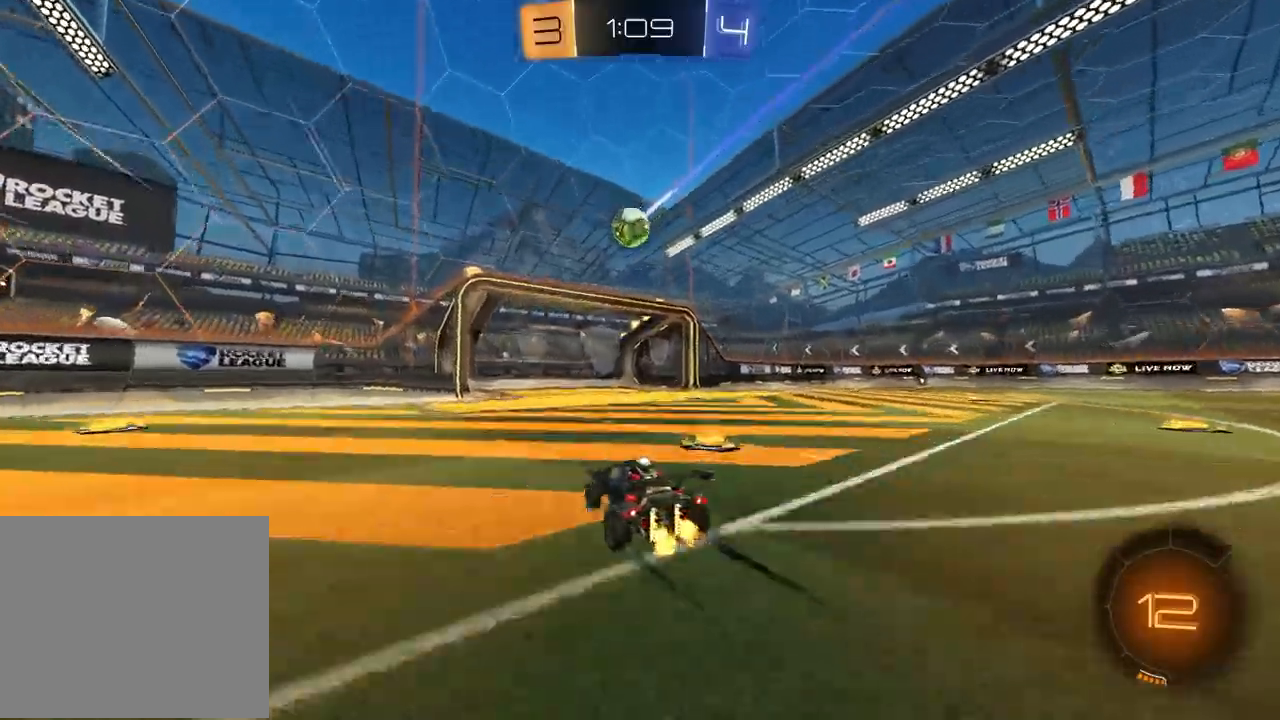
{"dt_ms": 500, "buttons": [], "left_stick": "left", "right_stick": "center"}
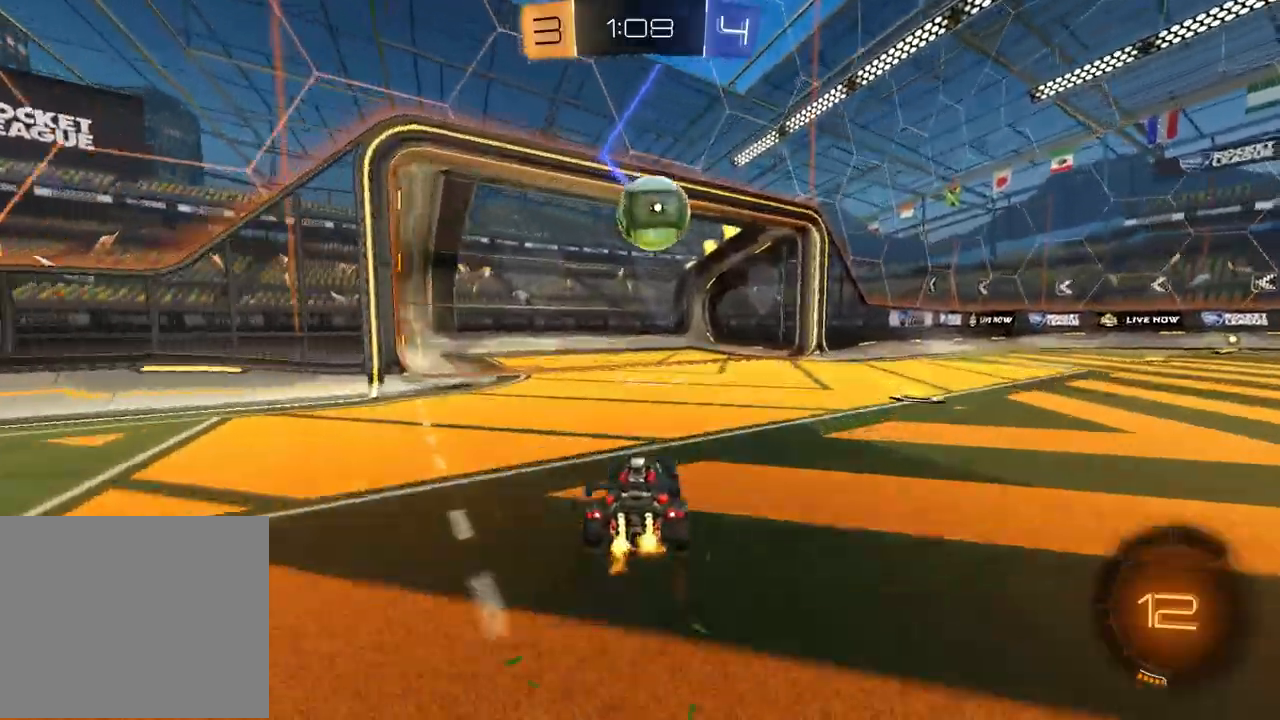
{"dt_ms": 500, "buttons": ["R2"], "left_stick": "center", "right_stick": "center", "events": [[33, "R2", "down"], [83, "R1", "down"], [83, "left_stick", "center"], [133, "R1", "up"], [133, "left_stick", "up-right"], [167, "CROSS", "down"], [300, "CROSS", "up"], [300, "left_stick", "left"], [317, "R1", "down"], [467, "left_stick", "center"], [483, "R1", "up"]]}
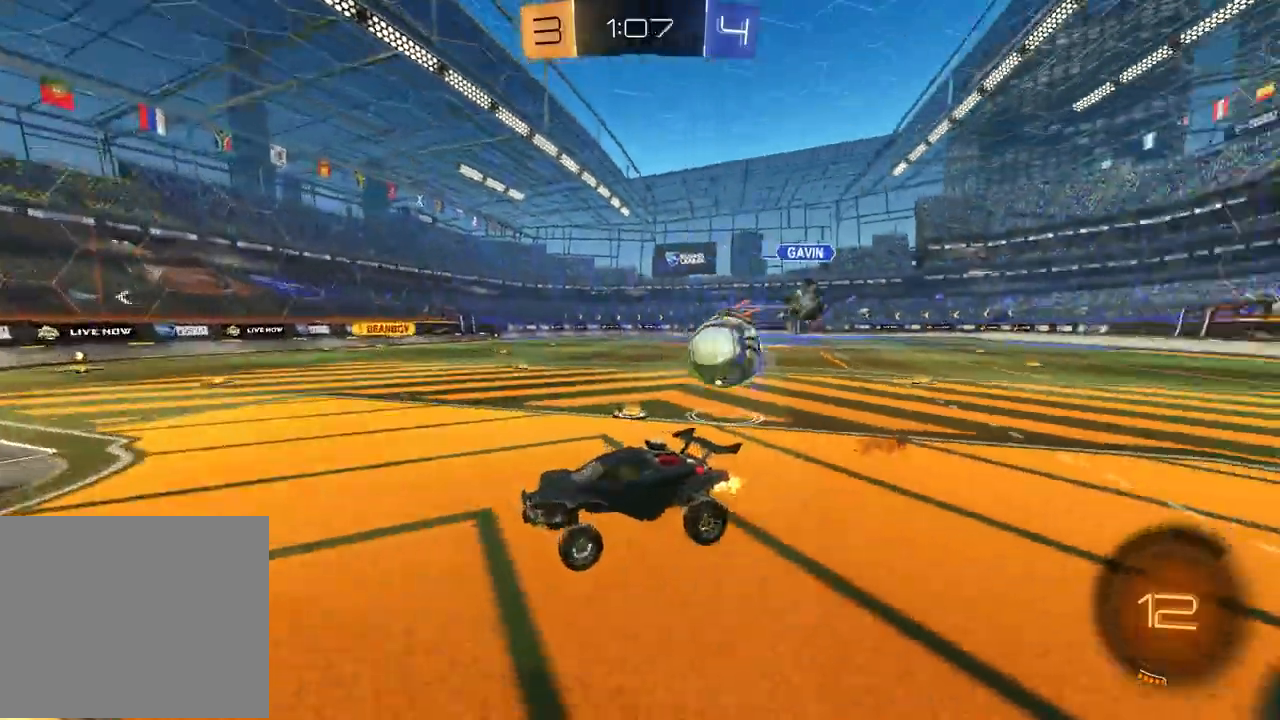
{"dt_ms": 500, "buttons": ["R2"], "left_stick": "up", "right_stick": "center", "events": [[33, "left_stick", "down-left"], [133, "left_stick", "center"], [233, "SQUARE", "down"], [267, "left_stick", "down-right"], [350, "SQUARE", "up"], [483, "left_stick", "up"]]}
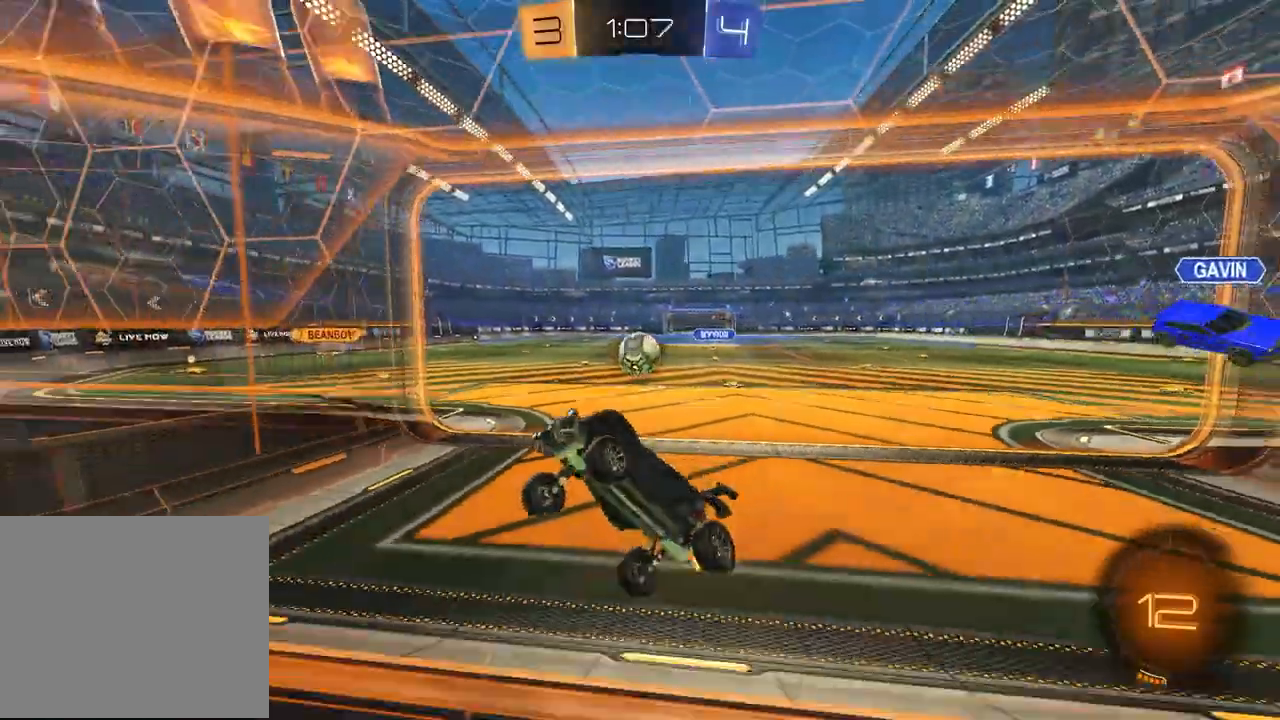
{"dt_ms": 1000, "buttons": ["SQUARE", "R2"], "left_stick": "right", "right_stick": "center"}
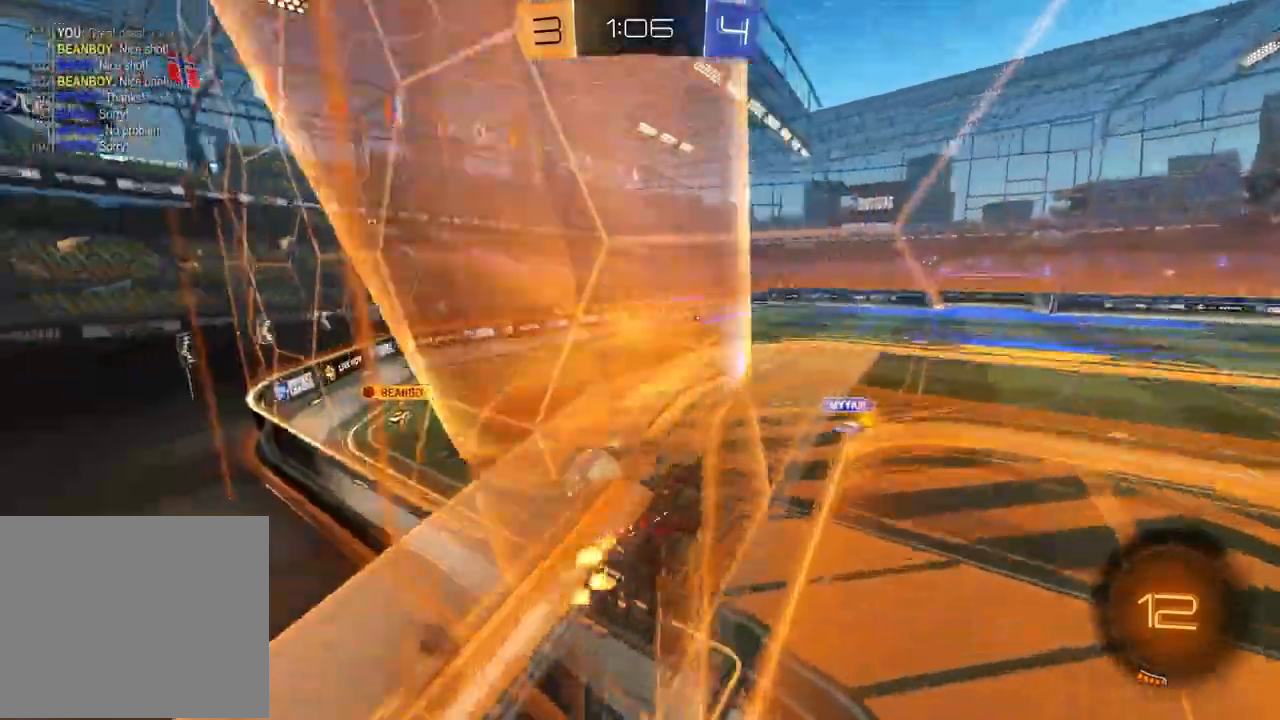
{"dt_ms": 500, "buttons": ["L1"], "left_stick": "down-left", "right_stick": "center", "events": [[17, "left_stick", "center"], [117, "CROSS", "down"], [117, "SQUARE", "up"], [367, "R2", "up"], [467, "left_stick", "down-left"], [483, "L1", "down"], [500, "CROSS", "up"]]}